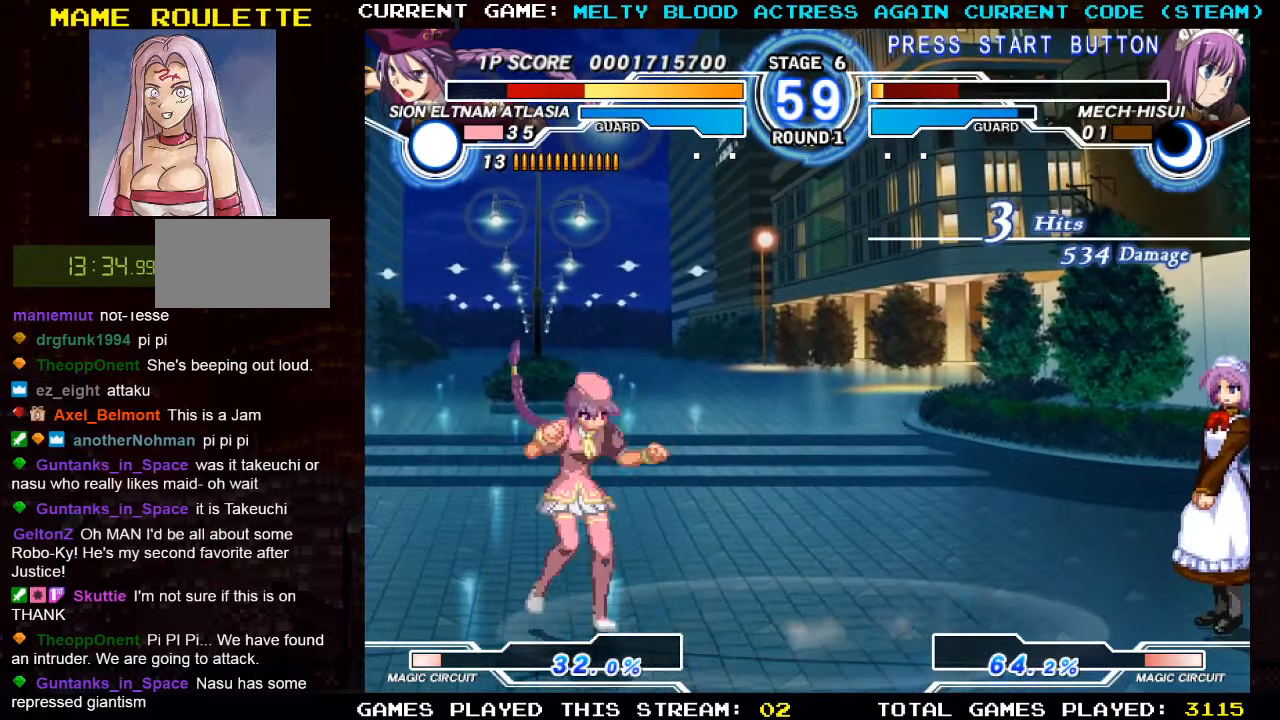
Gameplay with a controller (arcade stick); each line is a JSON object with the inputs held at the frame after it. "events" lists button and stick changes between this image and that frame as [ms after this image, input, new state], when the widget could be followed in between. Not read: L3 R3.
{"buttons": [], "left_stick": "right", "events": [[383, "left_stick", "down"], [467, "left_stick", "right"]]}
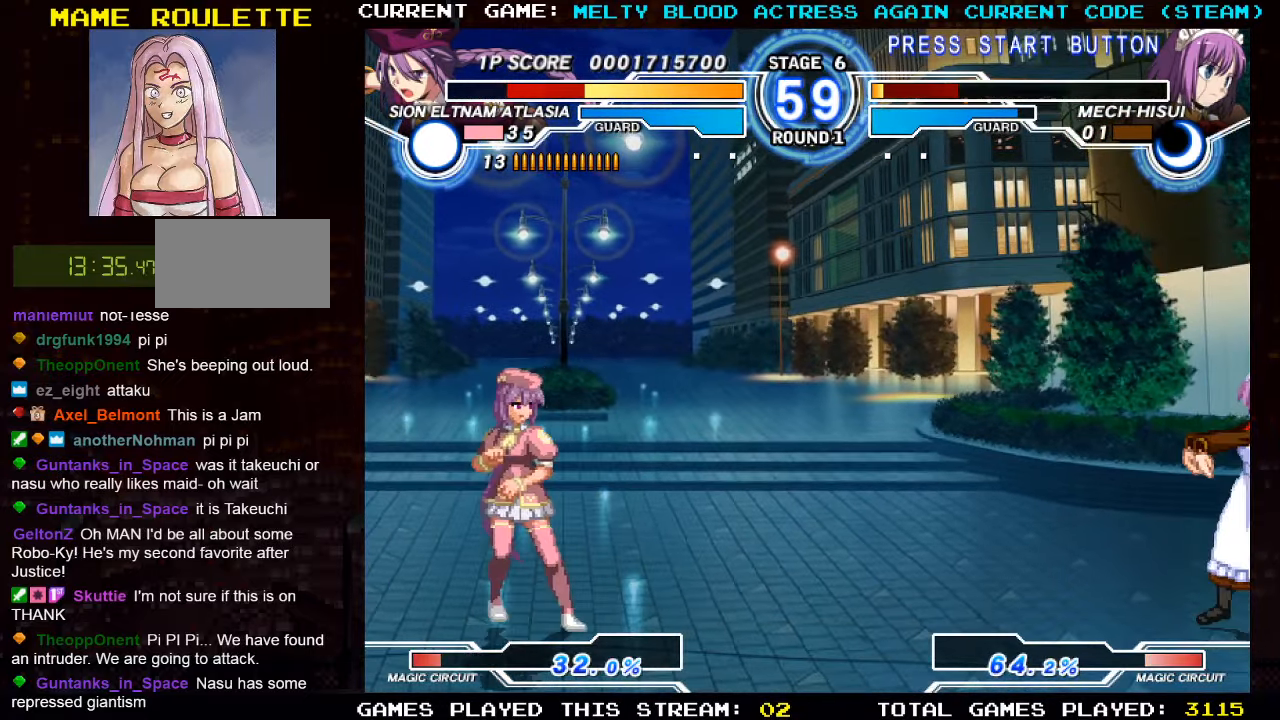
{"buttons": [], "left_stick": "center", "events": [[17, "TRIANGLE", "down"], [50, "left_stick", "center"], [100, "TRIANGLE", "up"]]}
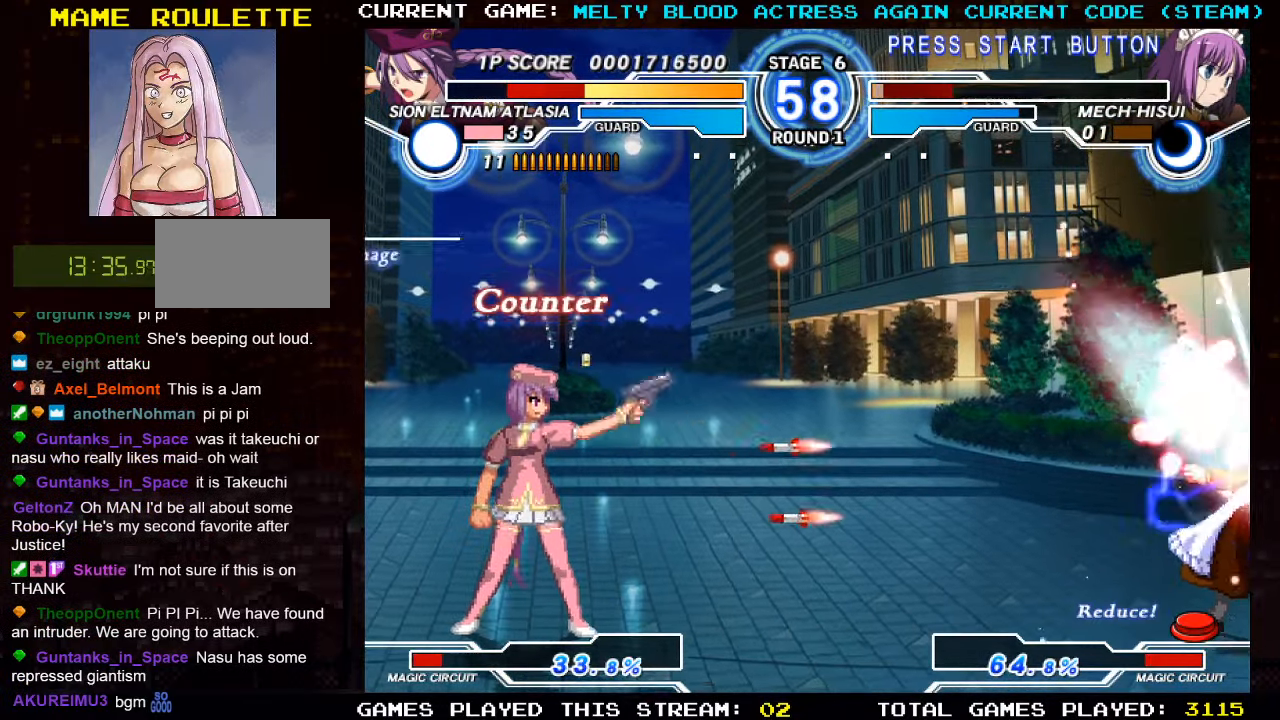
{"buttons": [], "left_stick": "center", "events": []}
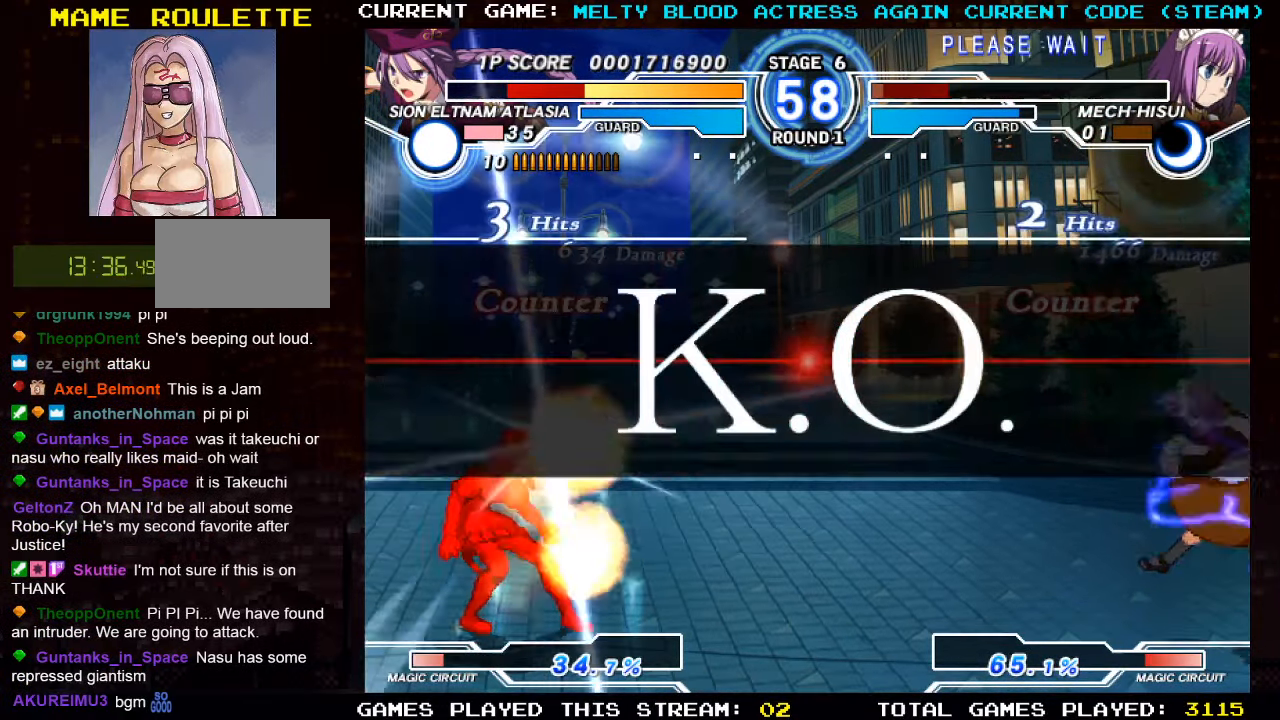
{"buttons": [], "left_stick": "center", "events": []}
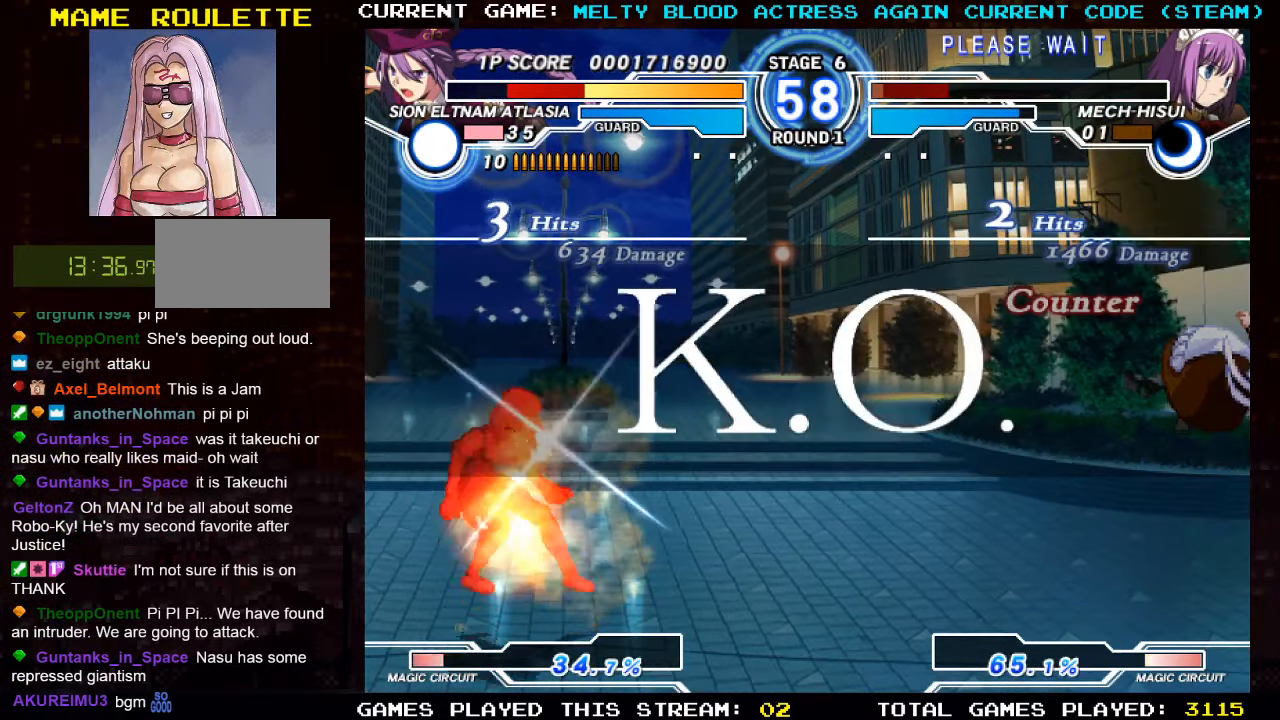
{"buttons": [], "left_stick": "center", "events": [[183, "TRIANGLE", "down"], [233, "TRIANGLE", "up"]]}
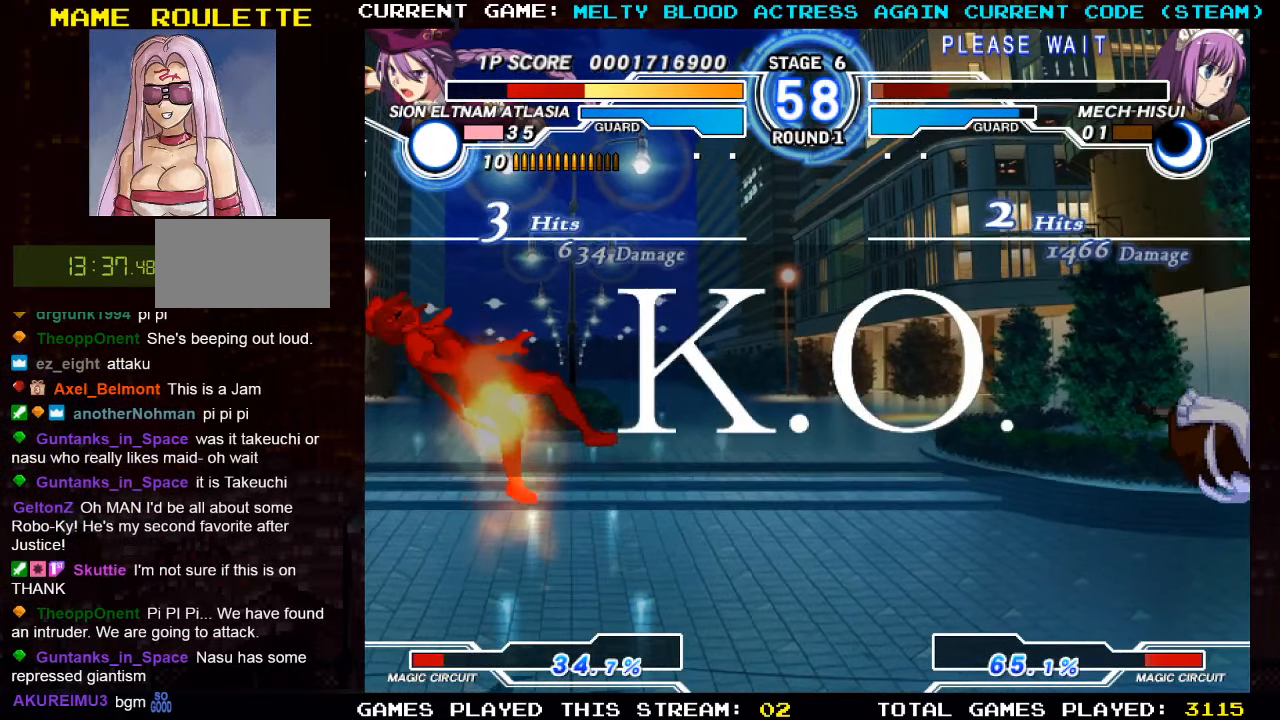
{"buttons": [], "left_stick": "center", "events": []}
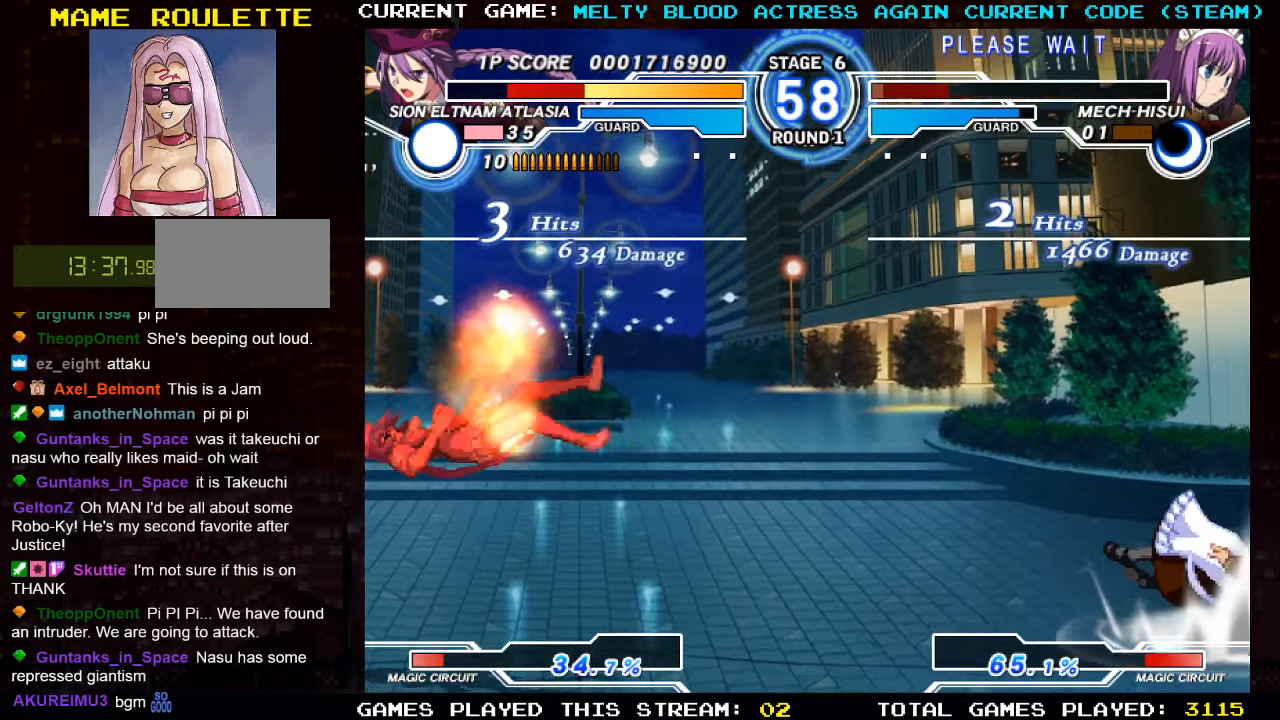
{"buttons": [], "left_stick": "center", "events": []}
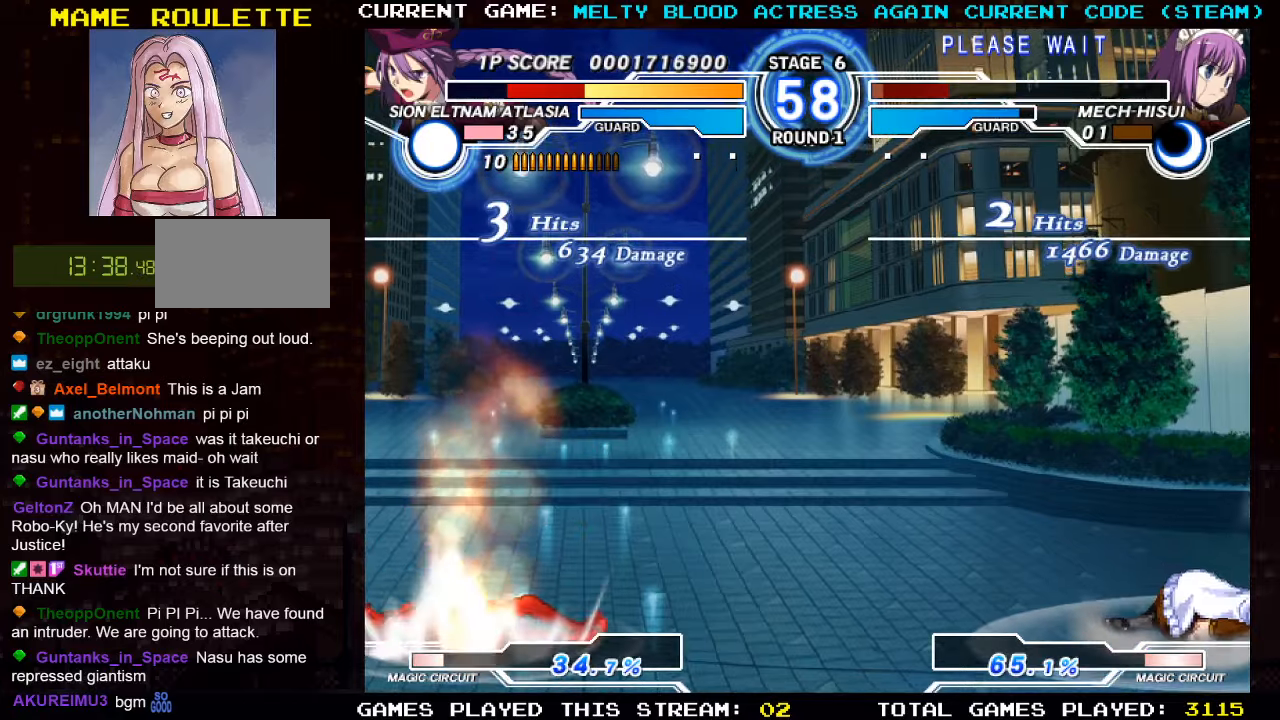
{"buttons": [], "left_stick": "center", "events": []}
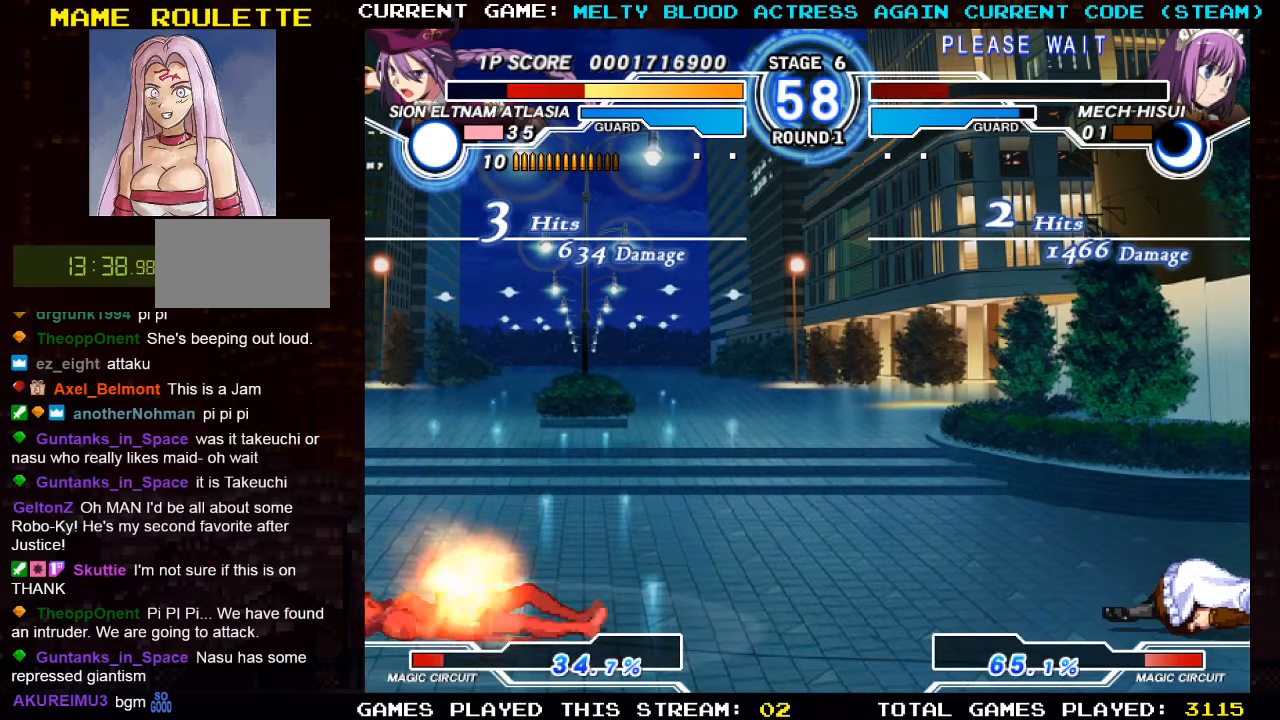
{"buttons": [], "left_stick": "center", "events": []}
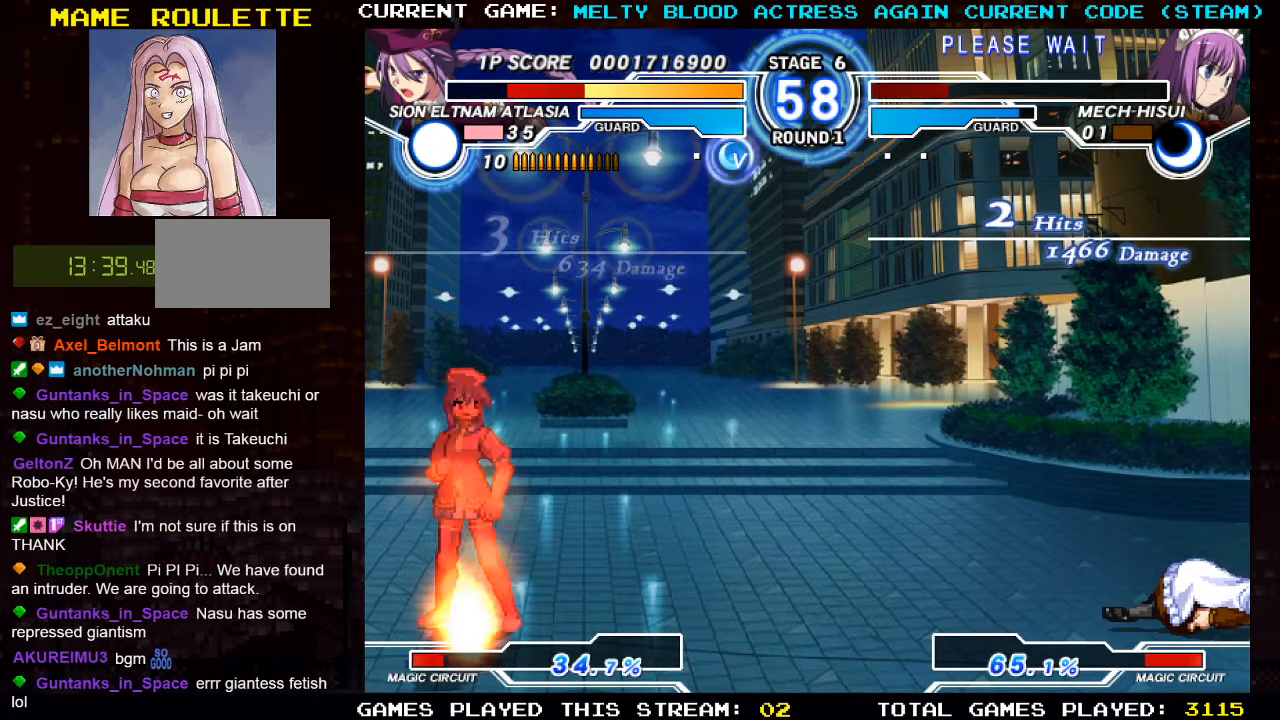
{"buttons": [], "left_stick": "center", "events": []}
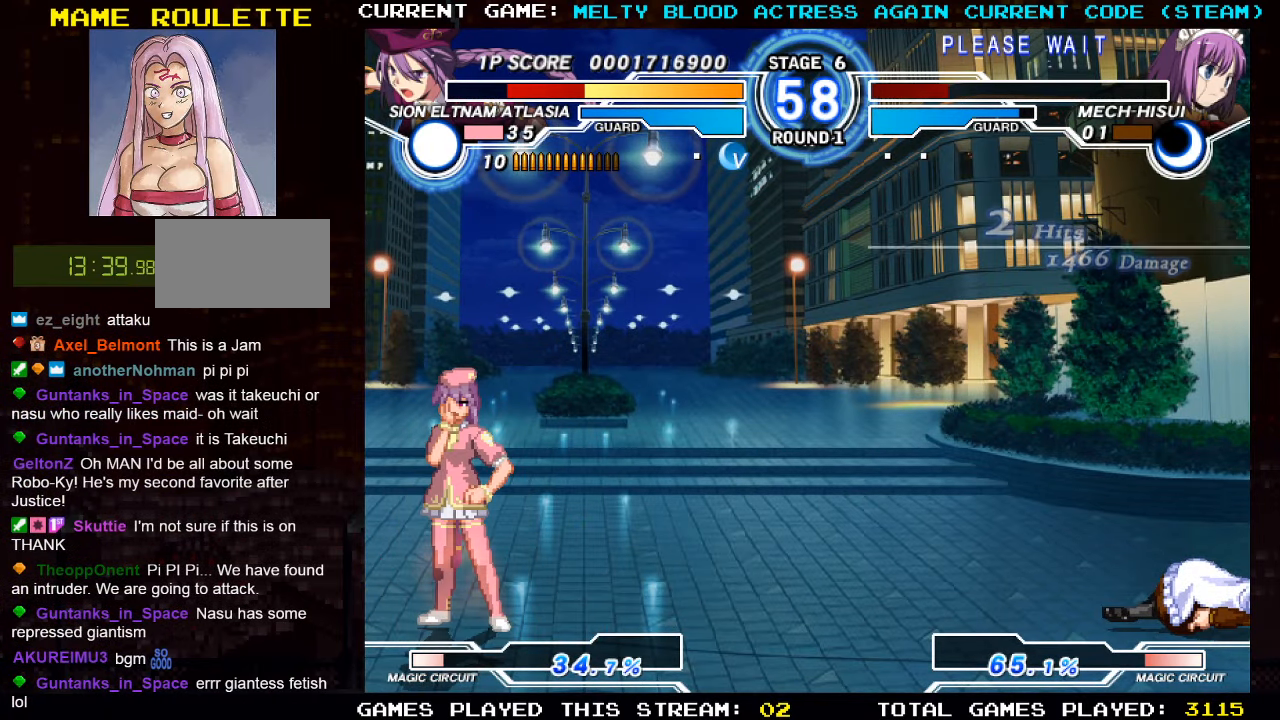
{"buttons": [], "left_stick": "center", "events": []}
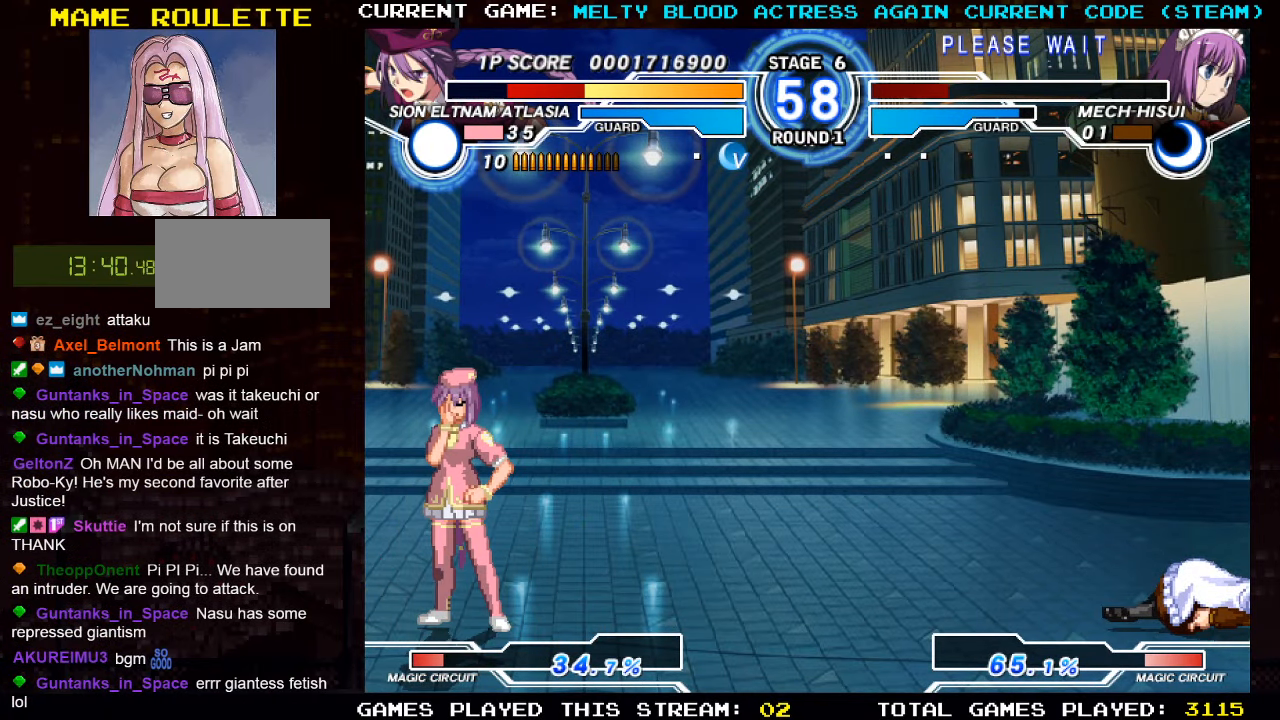
{"buttons": [], "left_stick": "center", "events": []}
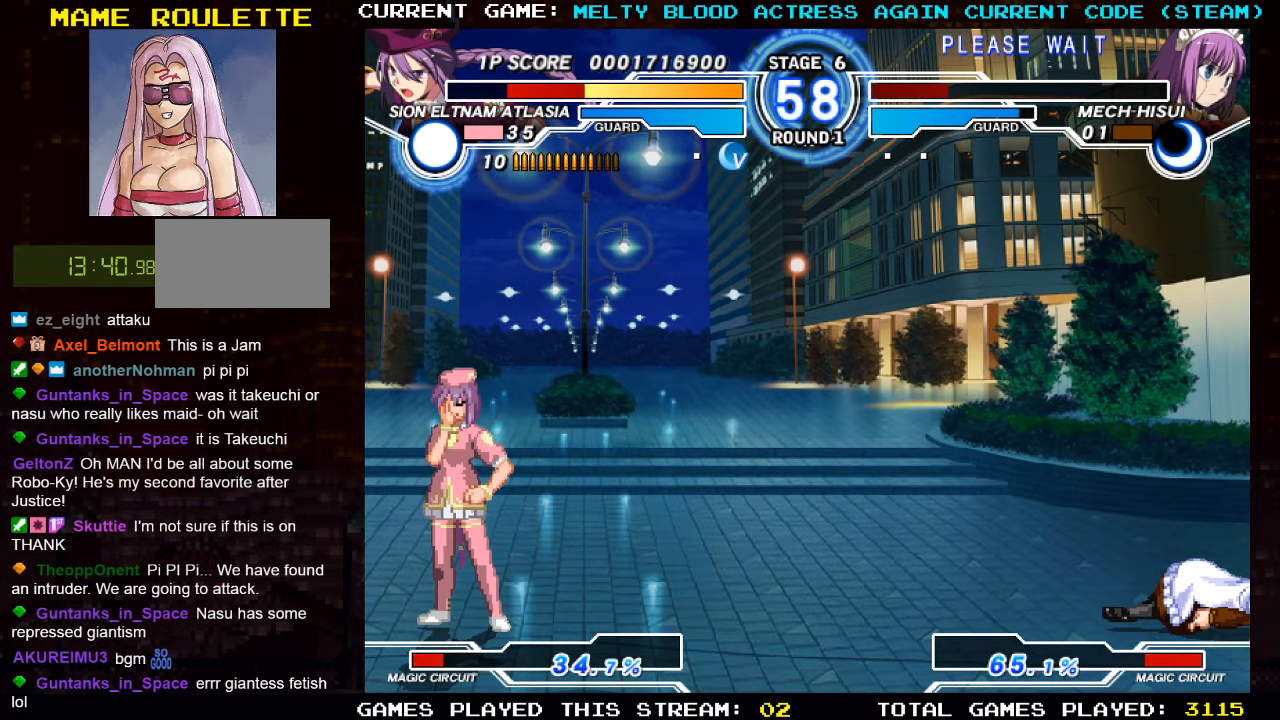
{"buttons": ["SQUARE", "TRIANGLE", "R1"], "left_stick": "center", "events": [[434, "R1", "down"], [450, "TRIANGLE", "down"], [467, "SQUARE", "down"]]}
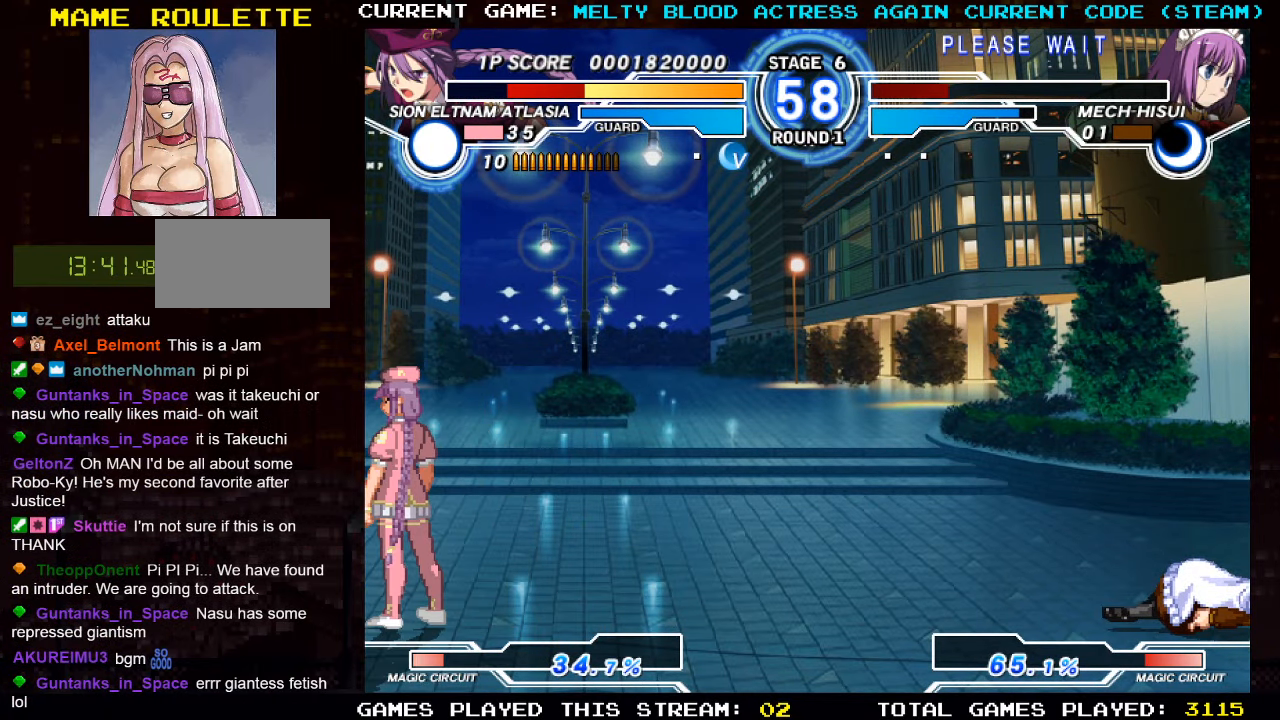
{"buttons": [], "left_stick": "center", "events": [[17, "R1", "up"], [17, "TRIANGLE", "up"], [34, "SQUARE", "up"]]}
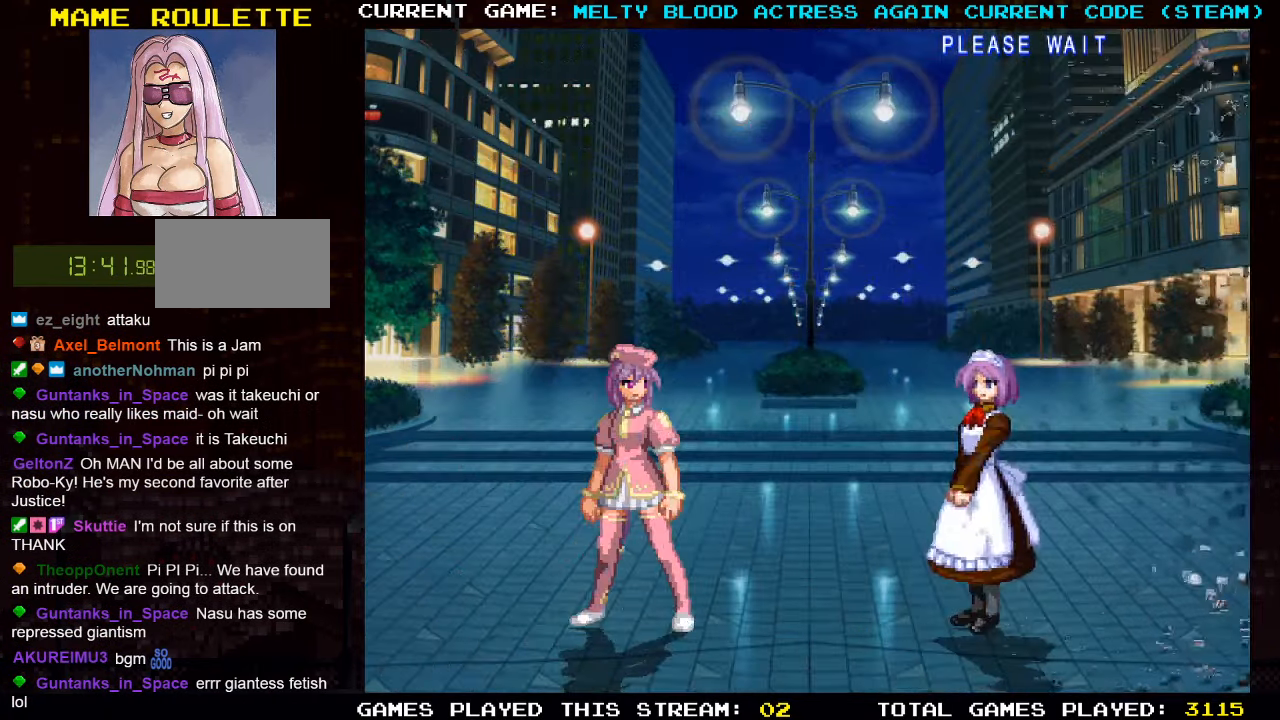
{"buttons": [], "left_stick": "right", "events": [[134, "left_stick", "right"], [217, "left_stick", "center"], [300, "left_stick", "right"]]}
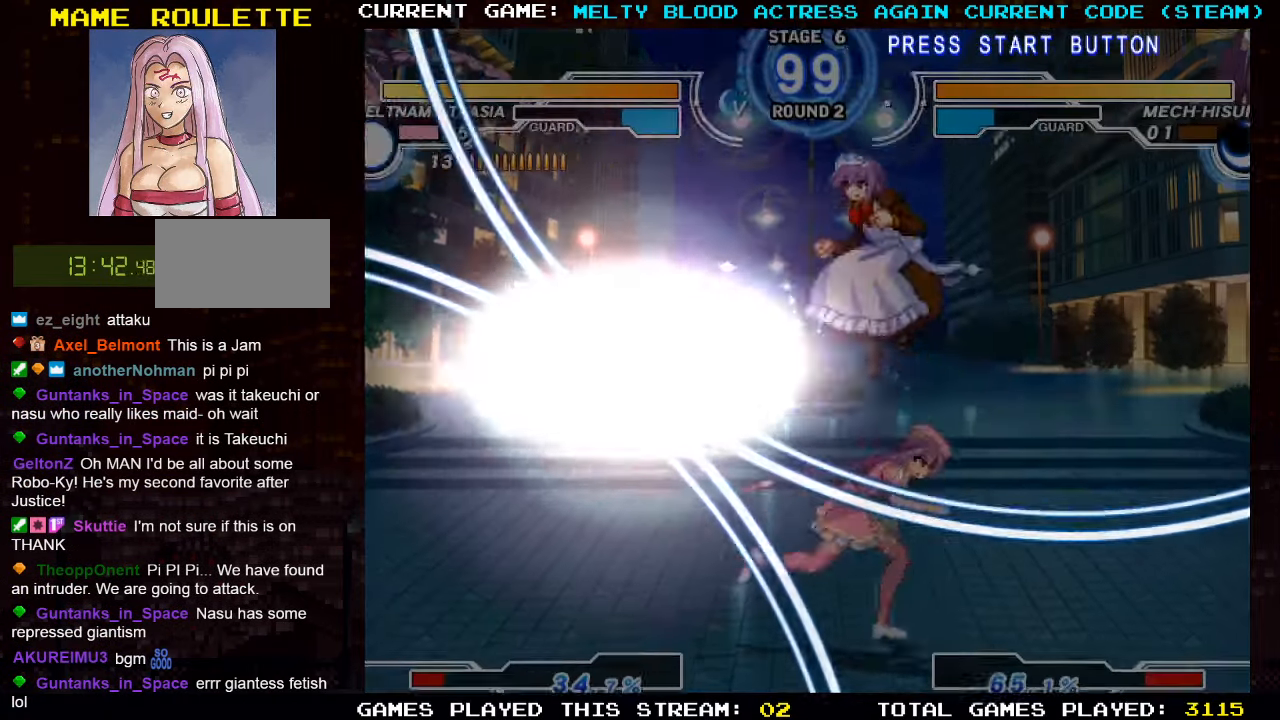
{"buttons": [], "left_stick": "center", "events": [[300, "left_stick", "left"], [417, "left_stick", "center"]]}
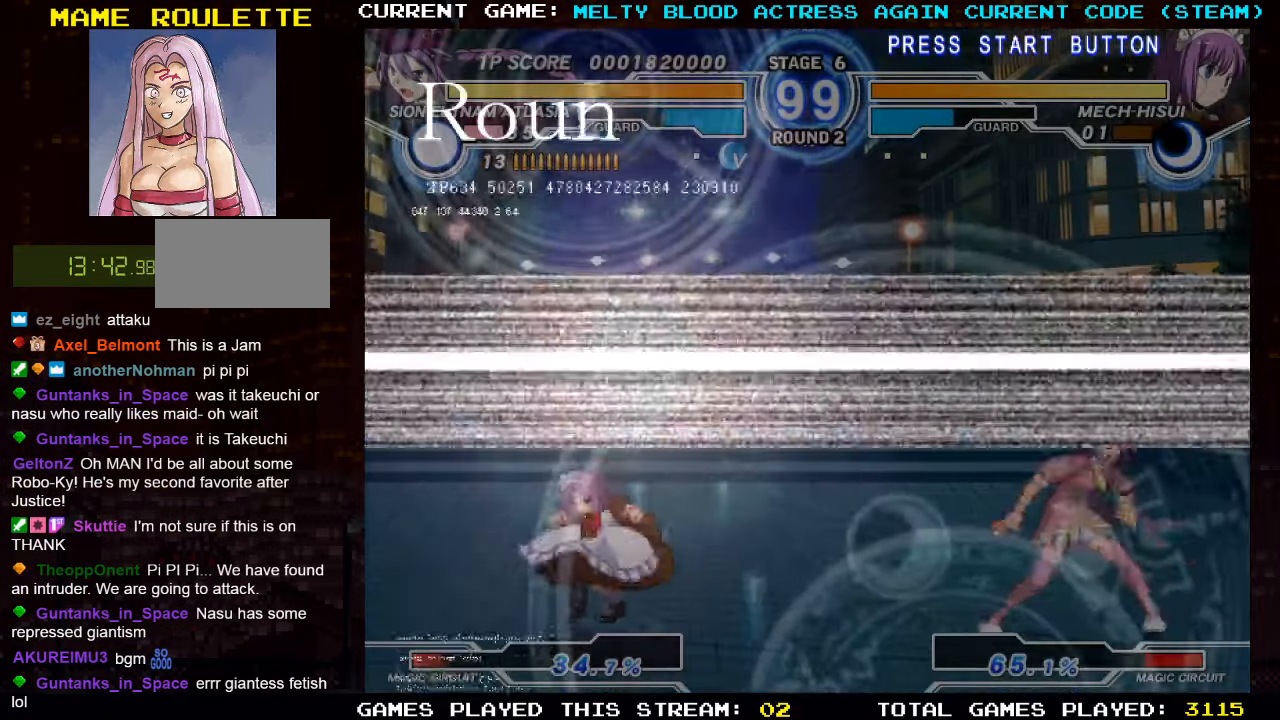
{"buttons": [], "left_stick": "left", "events": [[17, "left_stick", "left"]]}
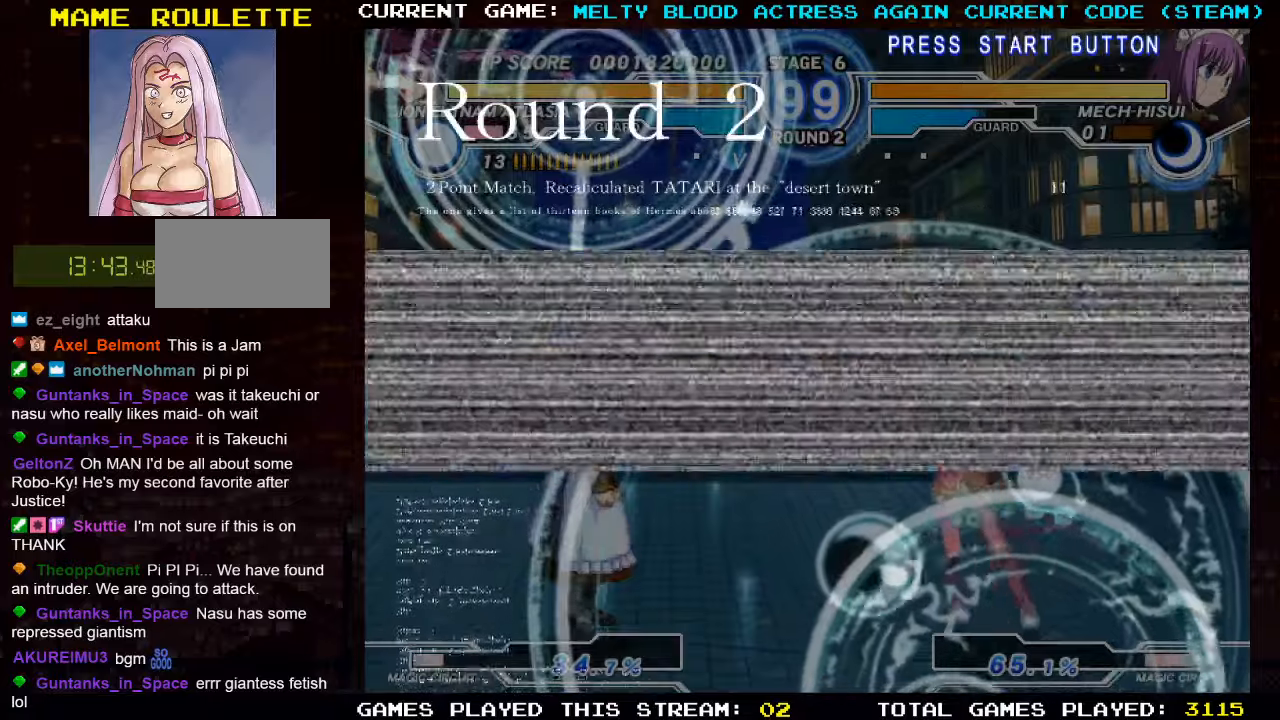
{"buttons": [], "left_stick": "center", "events": [[316, "left_stick", "center"], [416, "left_stick", "left"], [483, "left_stick", "center"]]}
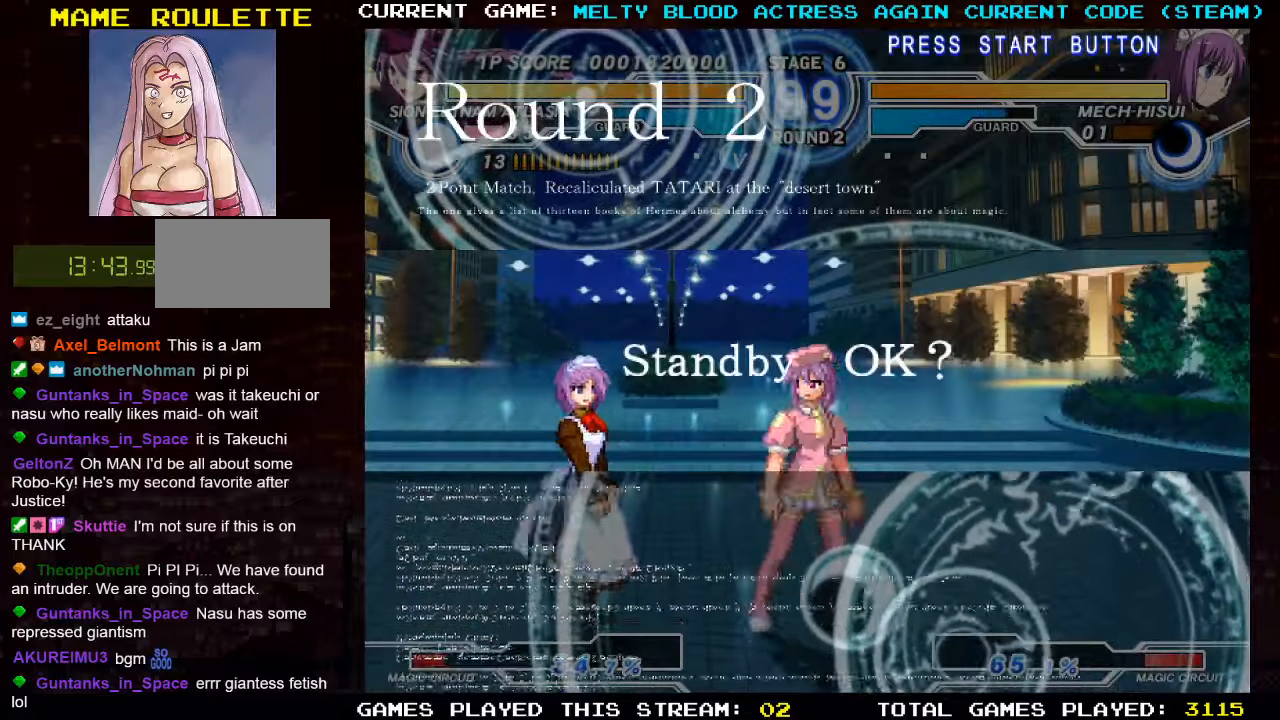
{"buttons": [], "left_stick": "left", "events": [[66, "left_stick", "left"]]}
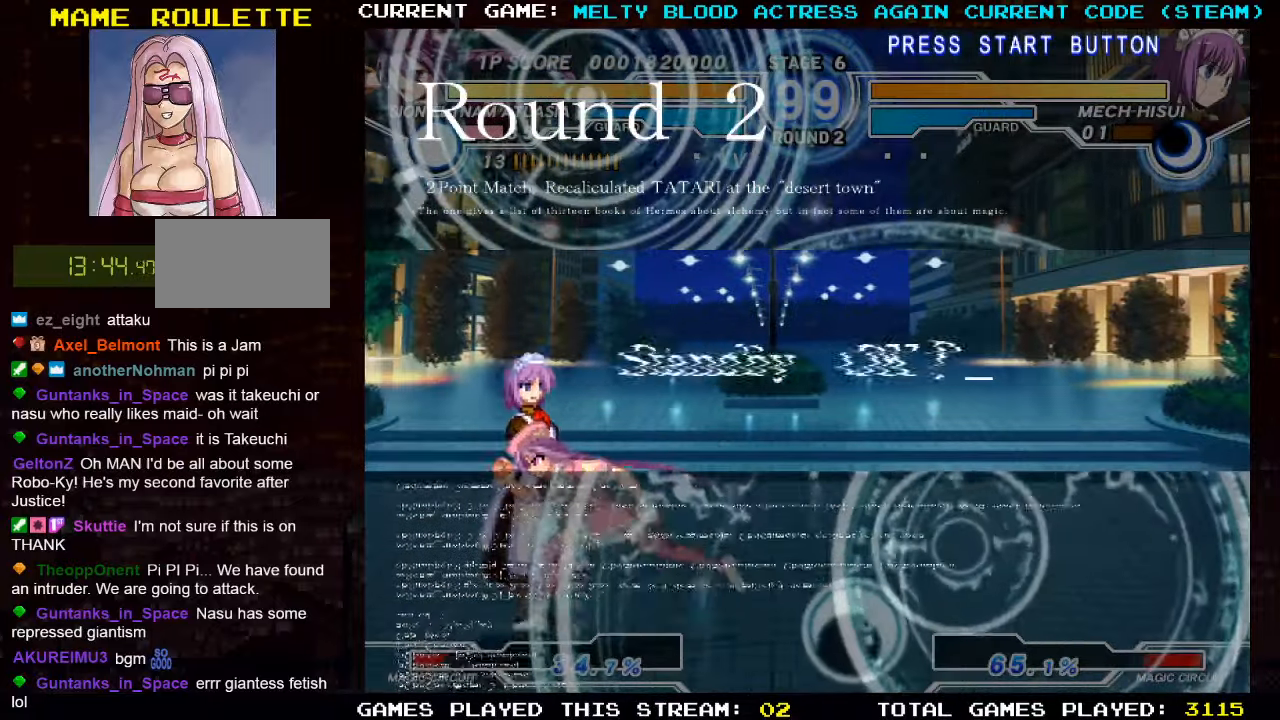
{"buttons": [], "left_stick": "left", "events": []}
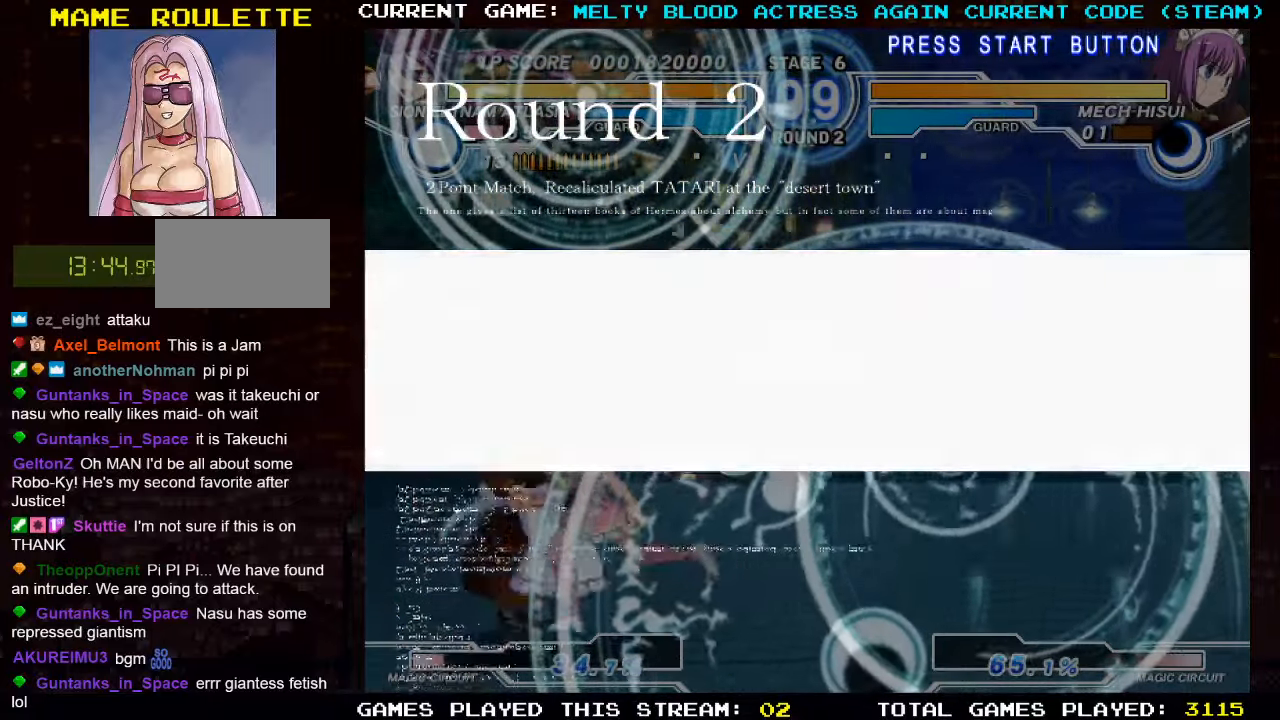
{"buttons": [], "left_stick": "up", "events": [[350, "left_stick", "center"], [433, "left_stick", "up"]]}
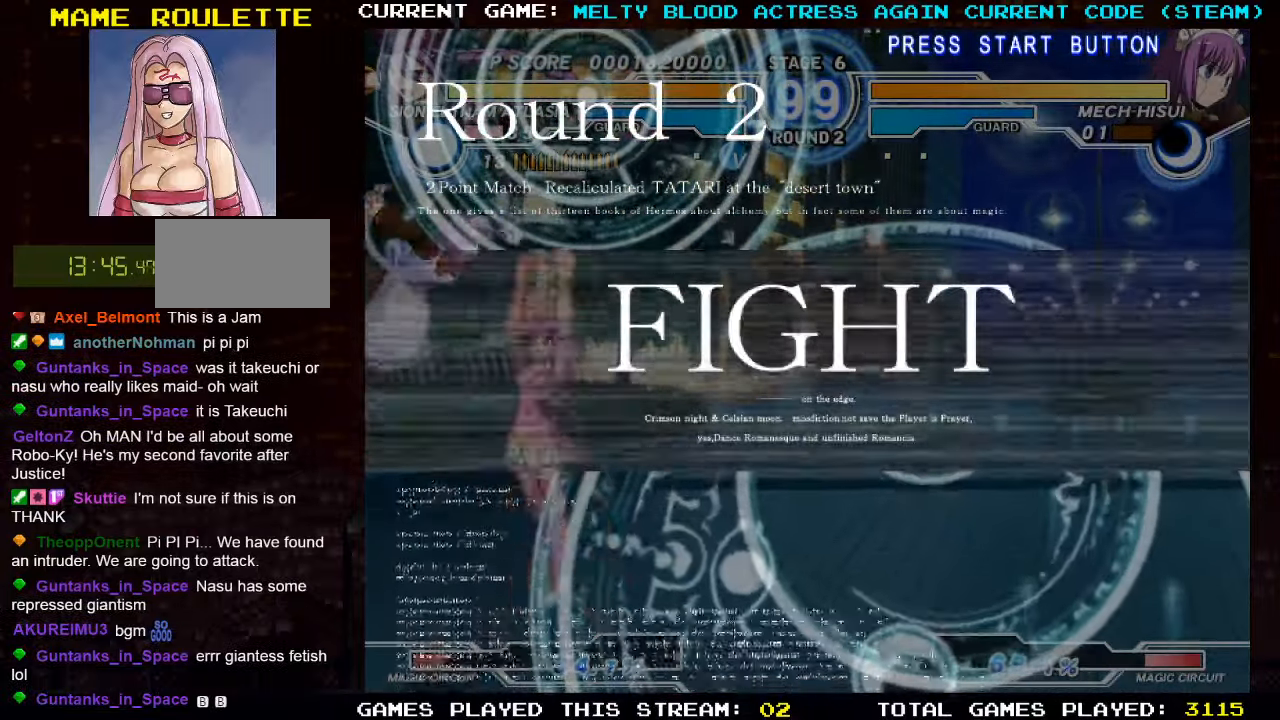
{"buttons": [], "left_stick": "up", "events": [[183, "left_stick", "center"], [500, "left_stick", "up"]]}
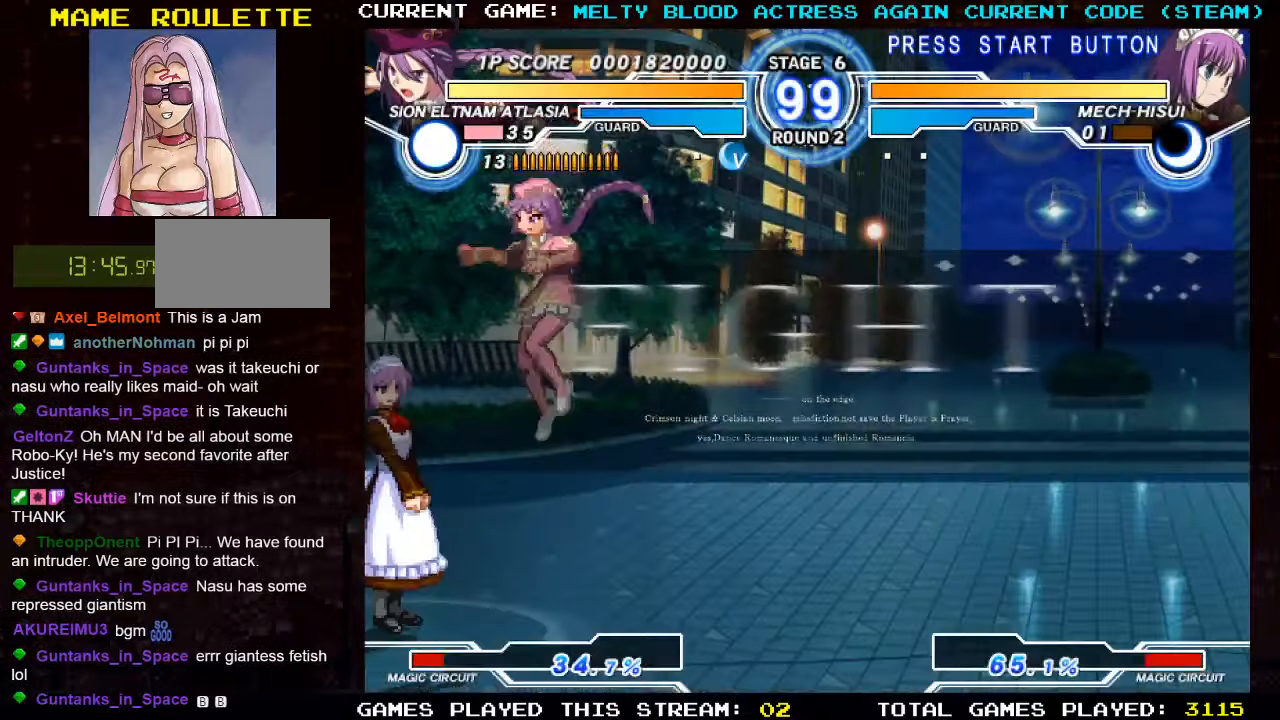
{"buttons": ["TRIANGLE"], "left_stick": "center", "events": [[66, "left_stick", "up-left"], [433, "TRIANGLE", "down"], [483, "left_stick", "center"]]}
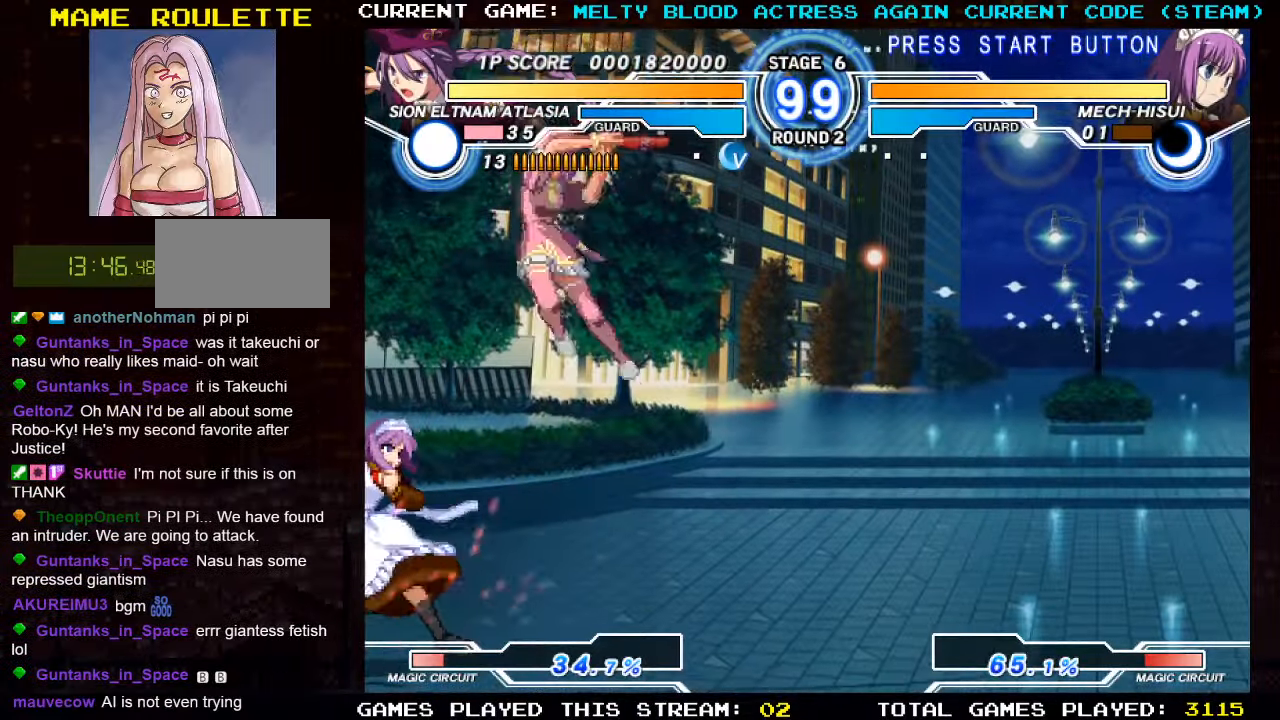
{"buttons": [], "left_stick": "down", "events": [[66, "TRIANGLE", "up"], [216, "left_stick", "down"], [383, "TRIANGLE", "down"], [500, "TRIANGLE", "up"]]}
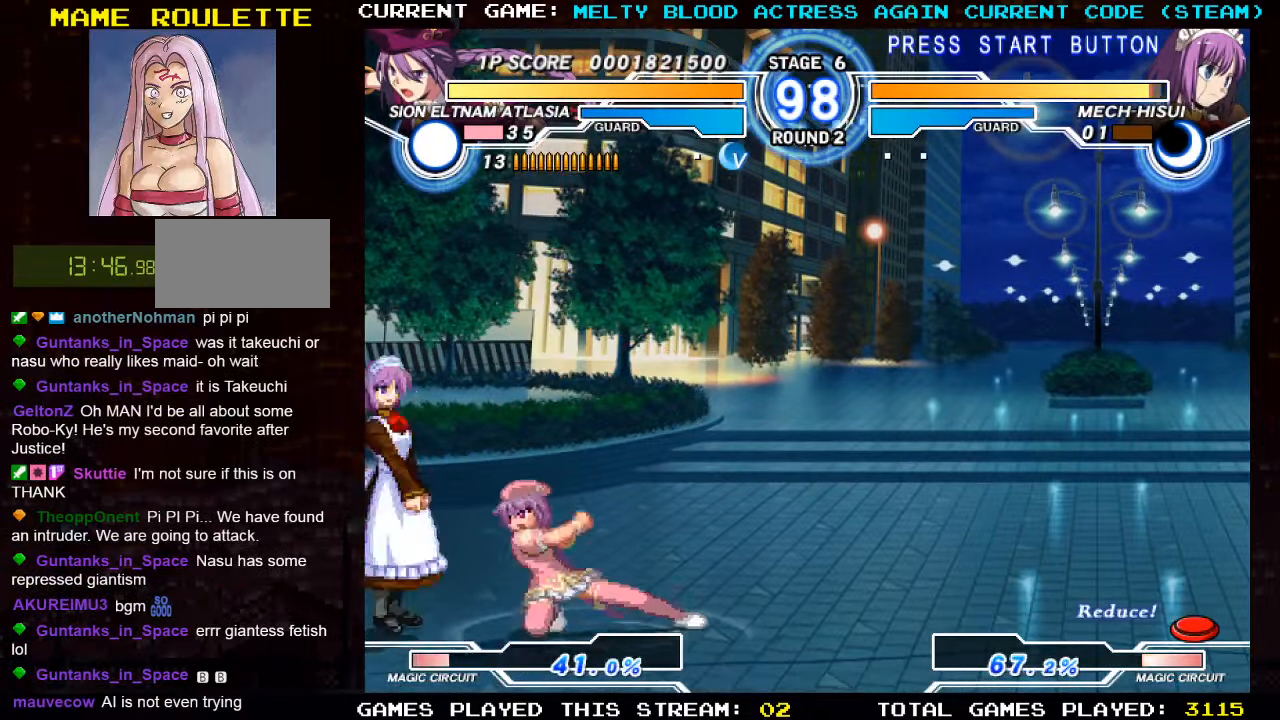
{"buttons": [], "left_stick": "center", "events": [[150, "left_stick", "right"], [183, "TRIANGLE", "down"], [216, "left_stick", "center"], [233, "TRIANGLE", "up"]]}
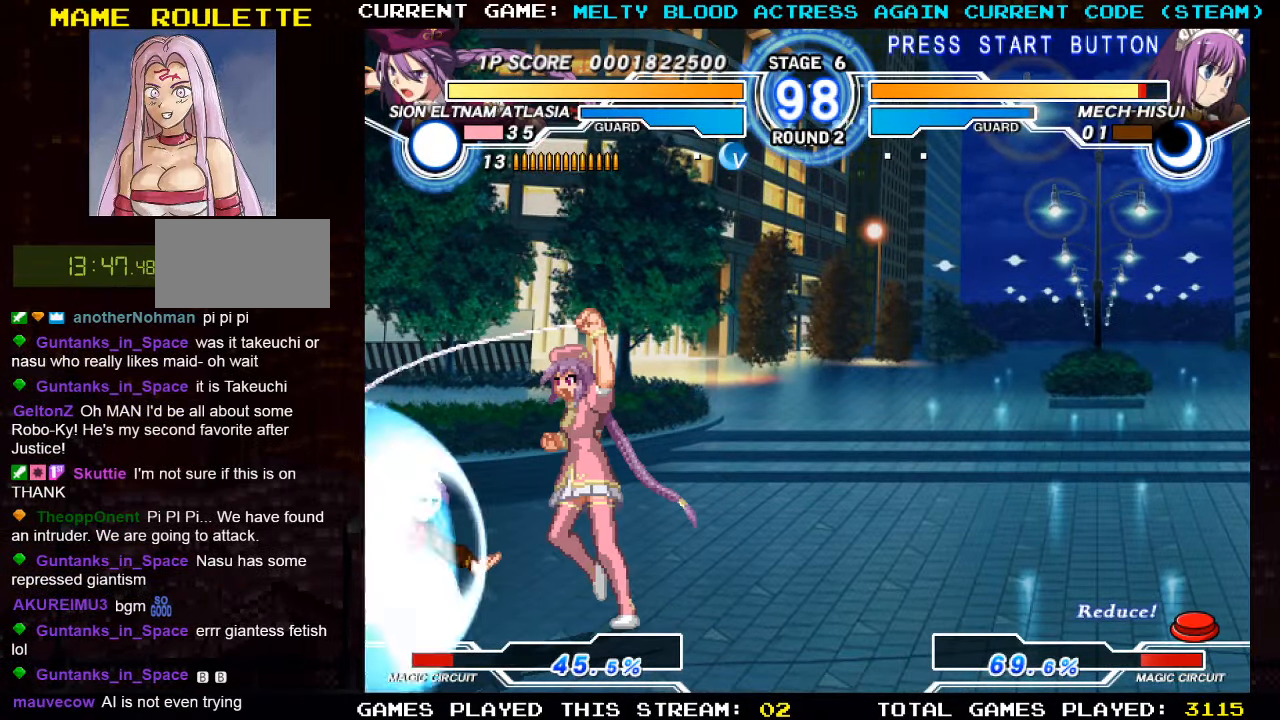
{"buttons": [], "left_stick": "center", "events": []}
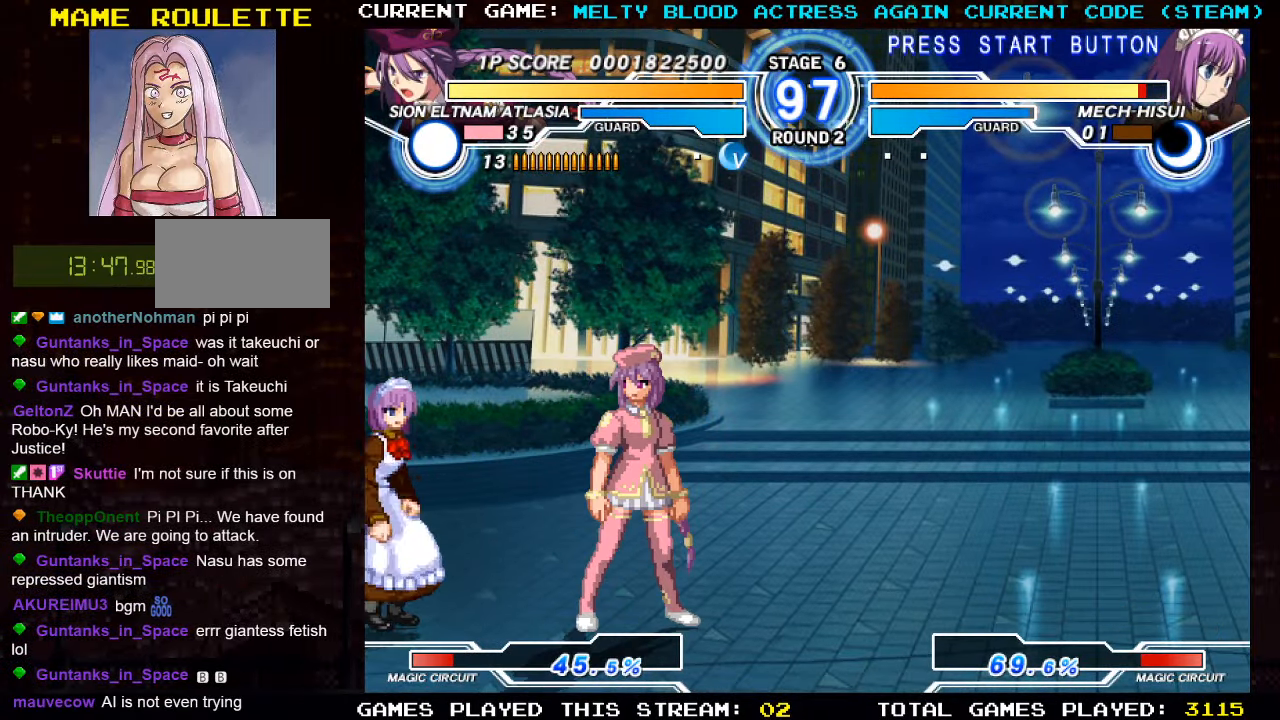
{"buttons": [], "left_stick": "left", "events": [[50, "left_stick", "down-right"], [66, "TRIANGLE", "down"], [150, "TRIANGLE", "up"], [266, "left_stick", "center"], [283, "R1", "down"], [383, "R1", "up"], [466, "left_stick", "left"]]}
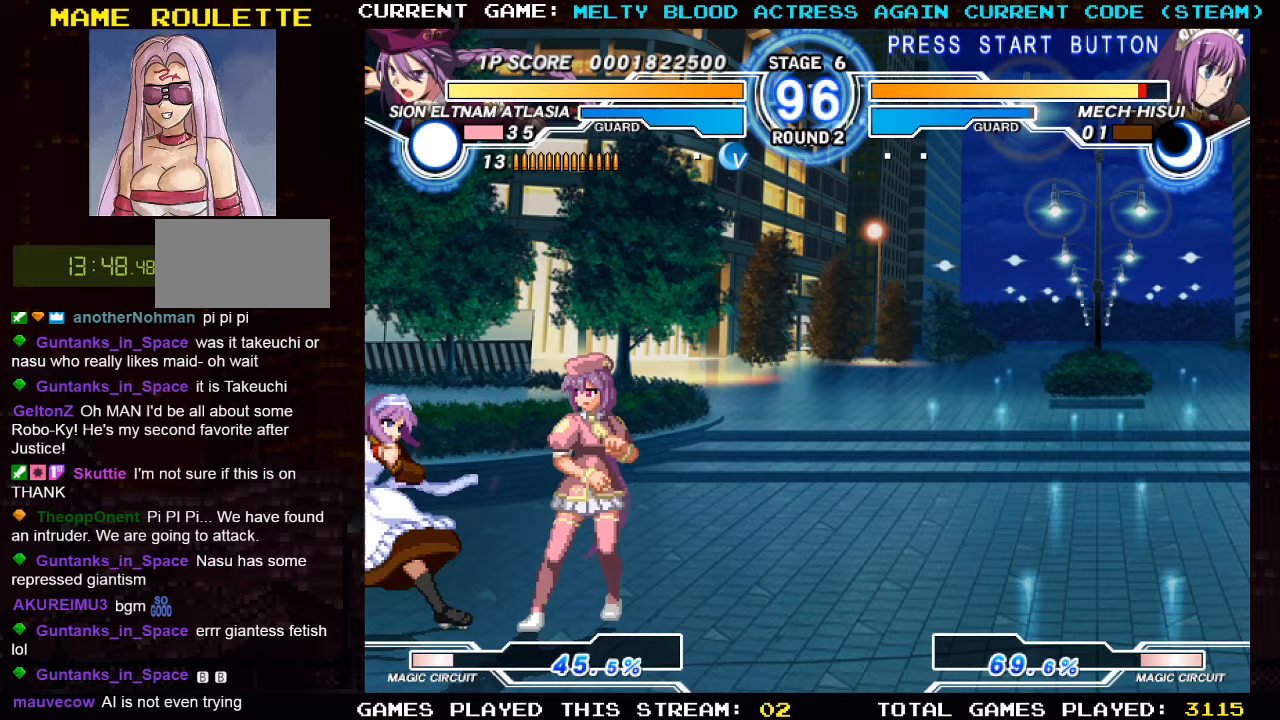
{"buttons": [], "left_stick": "right", "events": [[50, "left_stick", "down"], [150, "left_stick", "right"], [217, "TRIANGLE", "down"], [283, "TRIANGLE", "up"]]}
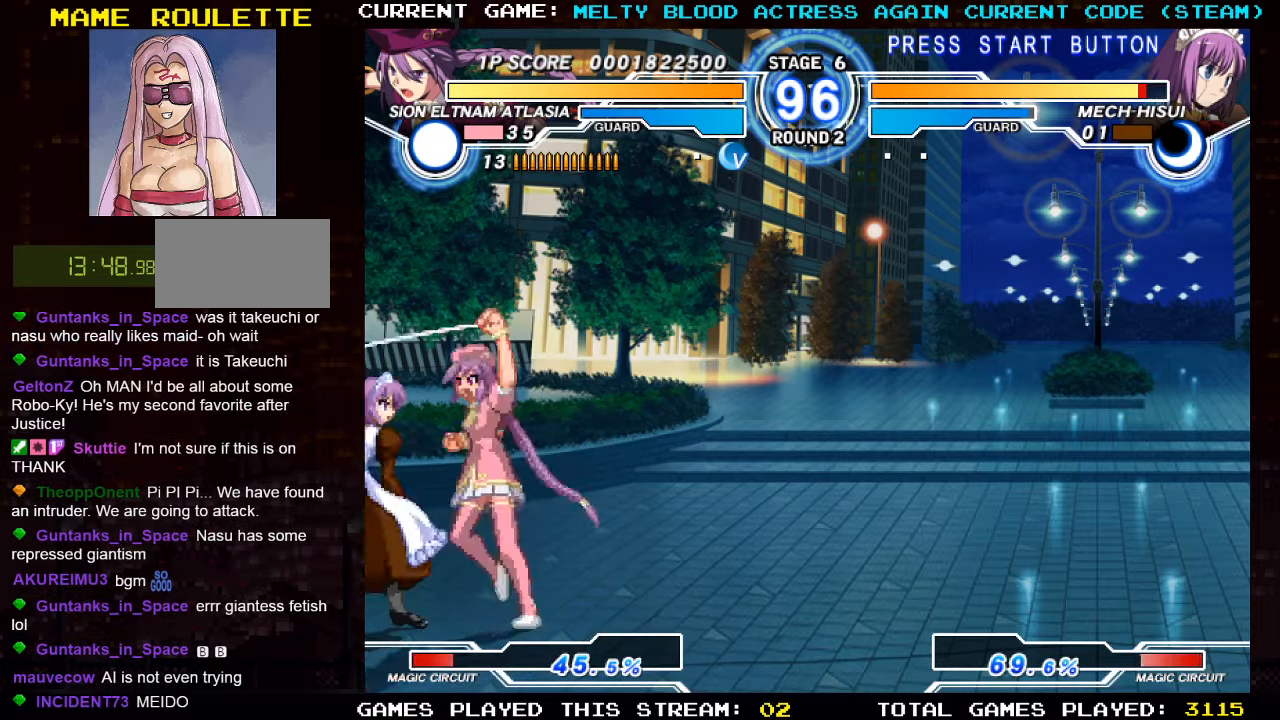
{"buttons": [], "left_stick": "center", "events": [[350, "left_stick", "center"]]}